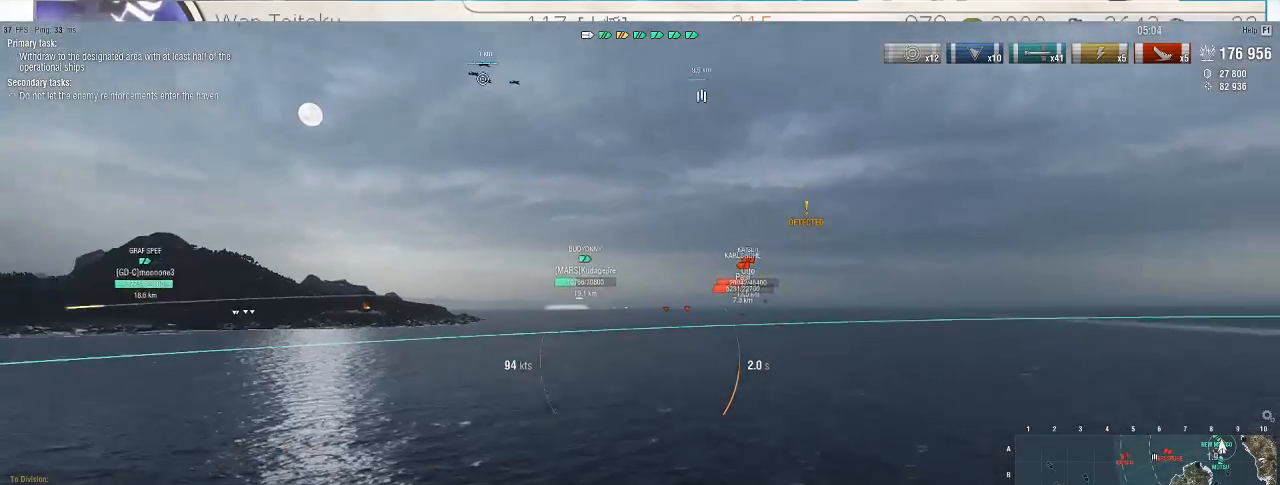
Gameplay with keyboard and mouse; each line is a JSON object with the keys and mouse buttons held at the frame after it. "events" lists presses ("down") and releases ("up") of ".", "/", "0", "1", "2", "3", "4", "5", "6", "7", "8", "9", "a", "alt_l", "alt_r", "b", "backslash", "backspace", "c", "caps_lock", "comma", "ctrl_l", "ctrl_r", "d", "e", "equals", "escape", "f", "f1", "f10", "f11", "f12", "f2", "f3", "f4", "f5", "f6", "f7", "f8", "f9", "g", "h", "i", "j", "k", "l", "lbracket", "m", "minus", "n", "o", "p", "q", "quote", "r", "rbracket", "return", "s", "semicolon", "shift_l", "shift_r", "space", "super", "t", "tab", "tilde", "u", "v", "w", "x", "y", "z", "mouse_left", "mouse_wheel", "mouse_right", "mouse_mb4" and "mouse_mb5" between this image and that frame as [ms after this image, input, new state], when the widget could be followed in between. "mouse_left", "mouse_wheel", "mouse_right", "mouse_mb4", "mouse_mb5" = the "left", "wheel", "right", "mb4", "mb5" buttons of the "mouse" list. No other keys are recorded. "wheel" means that the mouse wheel is clicked or scrolled. Not read: mouse_move.
{"keys": [], "mouse": [], "events": []}
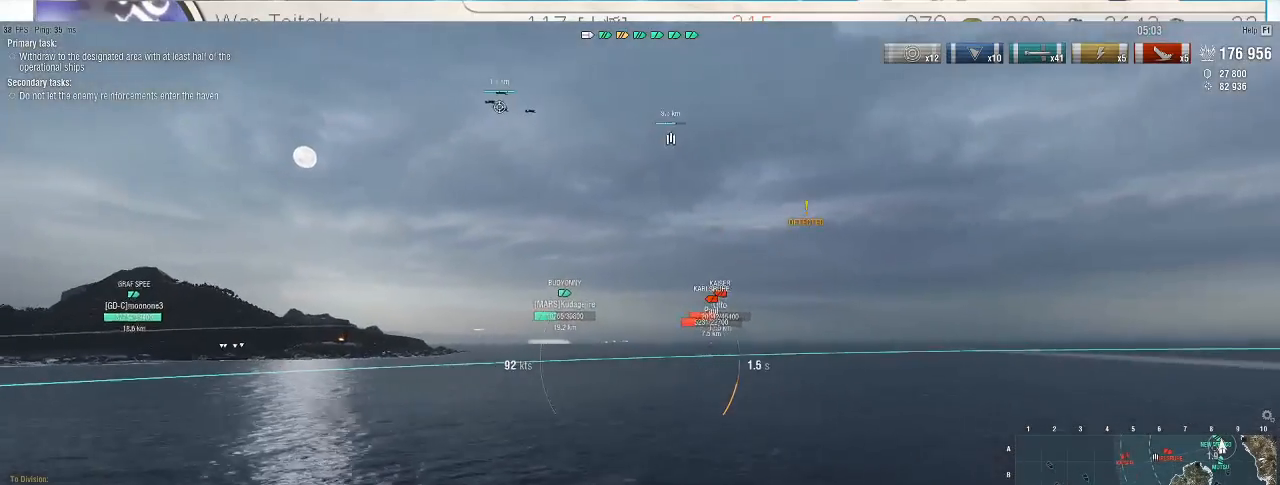
{"keys": [], "mouse": [], "events": []}
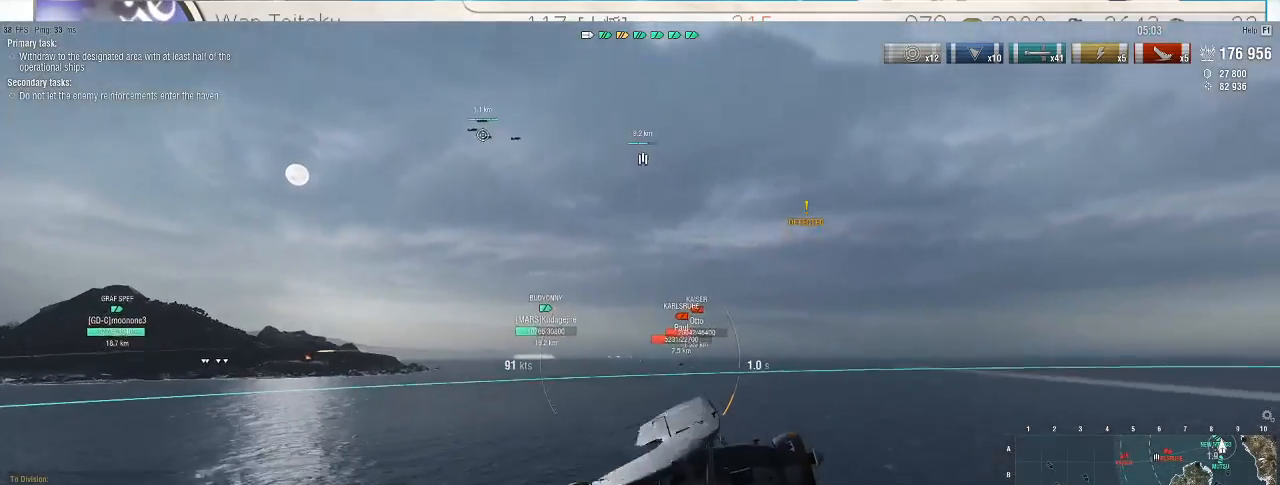
{"keys": [], "mouse": [], "events": []}
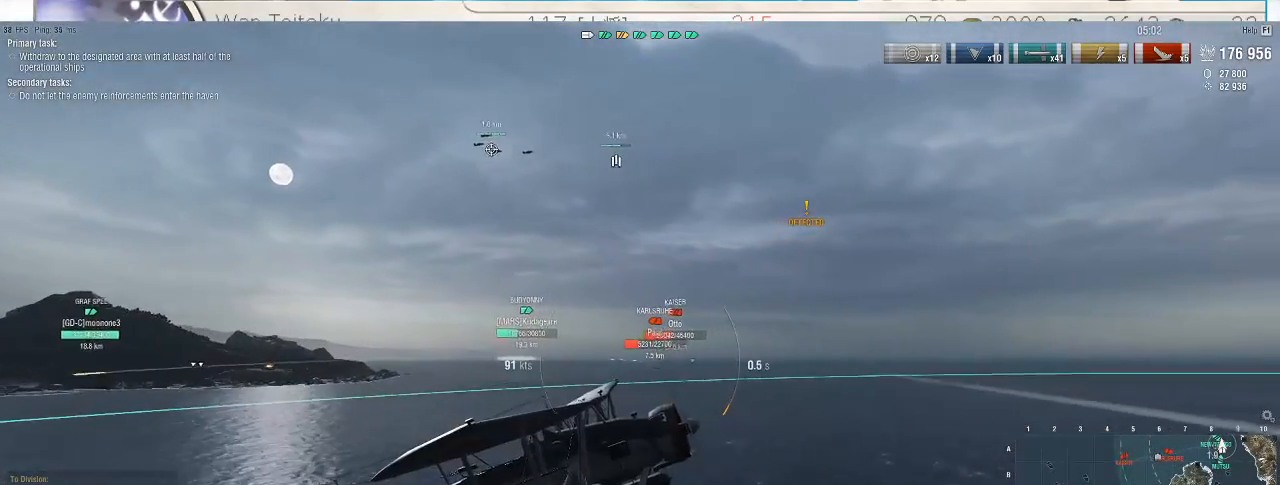
{"keys": [], "mouse": [], "events": [[100, "f3", "down"], [200, "f3", "up"]]}
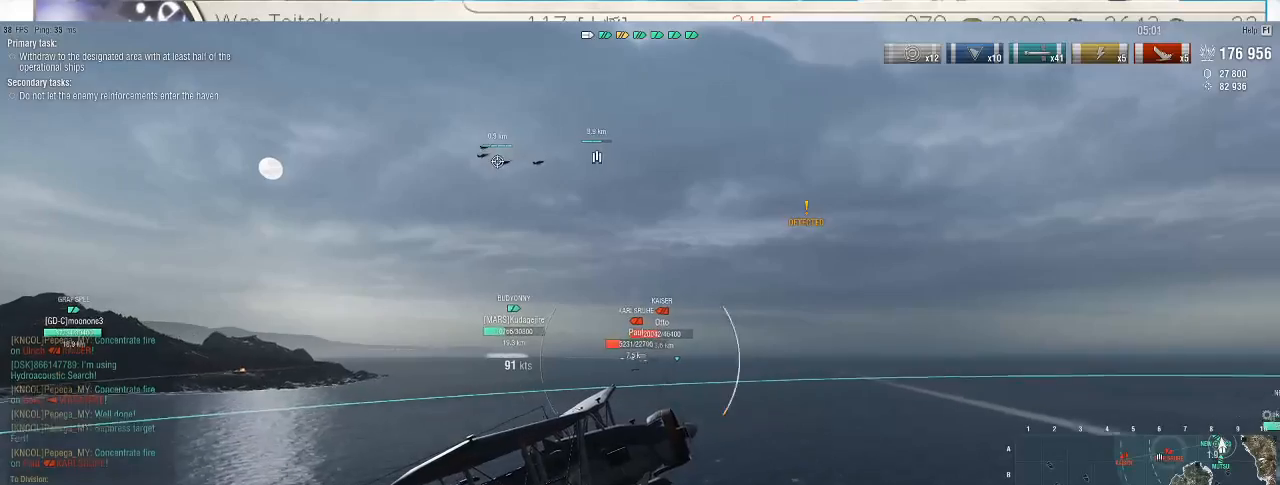
{"keys": ["a", "w"], "mouse": []}
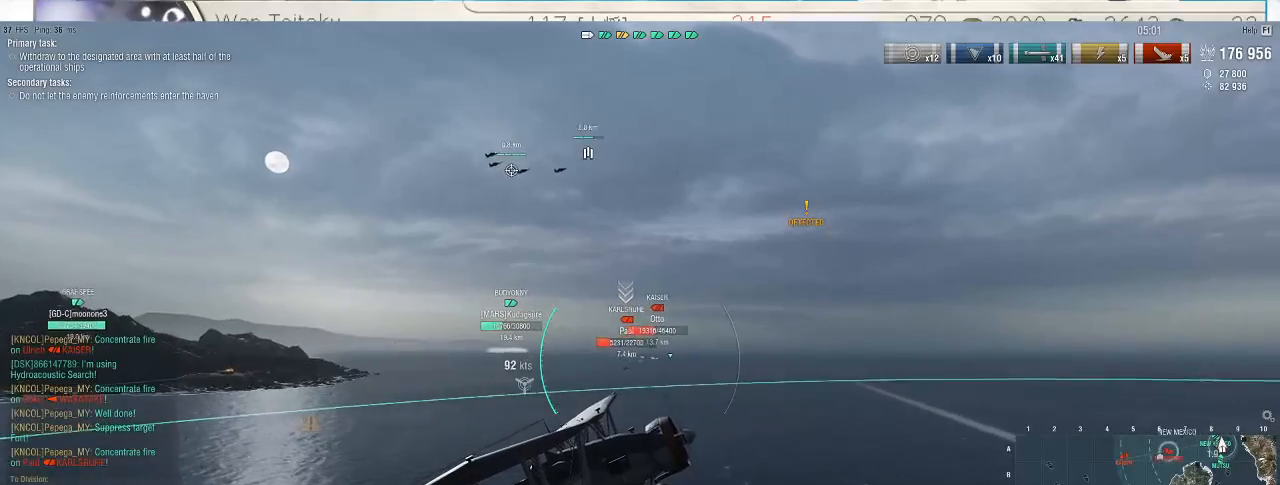
{"keys": ["w"], "mouse": [], "events": [[133, "a", "up"]]}
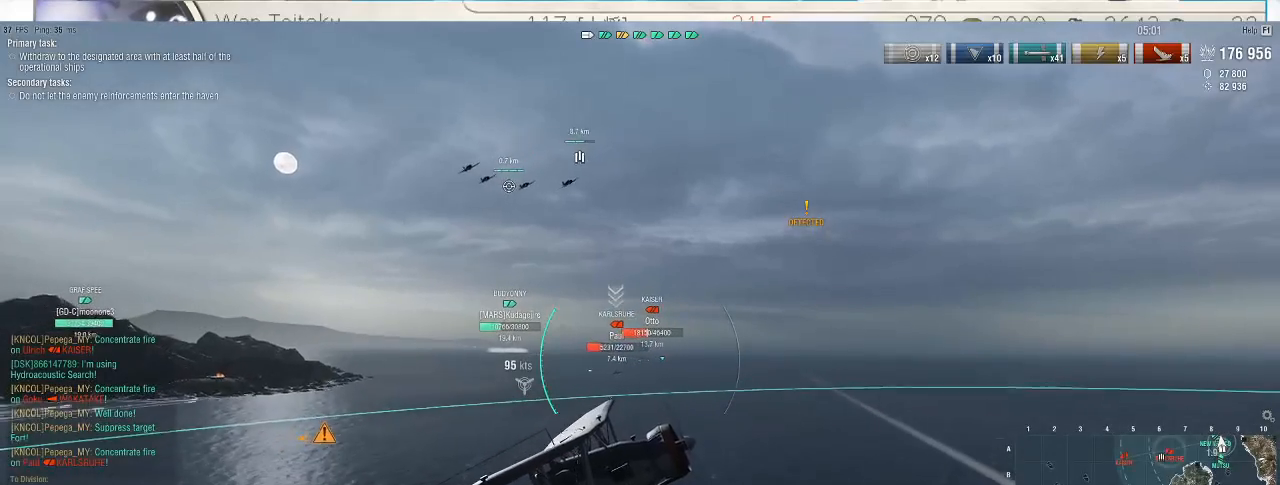
{"keys": ["w"], "mouse": [], "events": []}
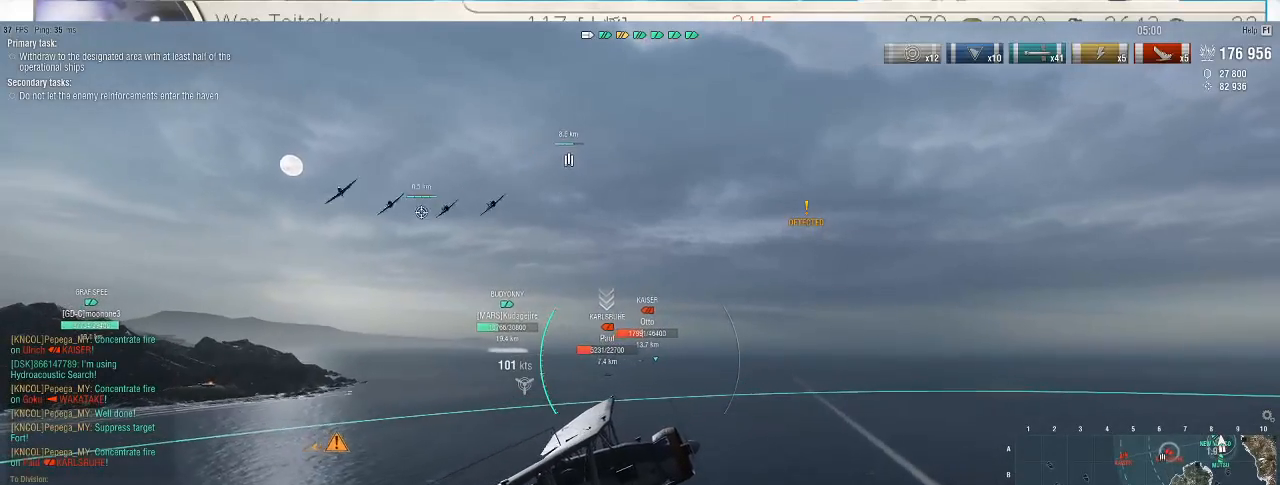
{"keys": ["a", "w"], "mouse": [], "events": [[133, "a", "down"]]}
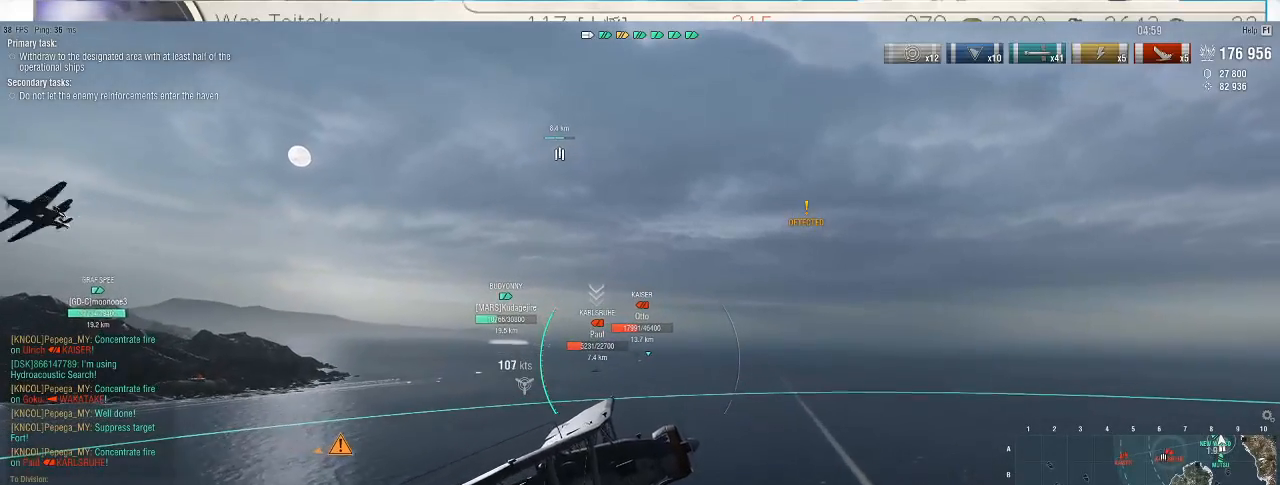
{"keys": ["a", "w"], "mouse": [], "events": []}
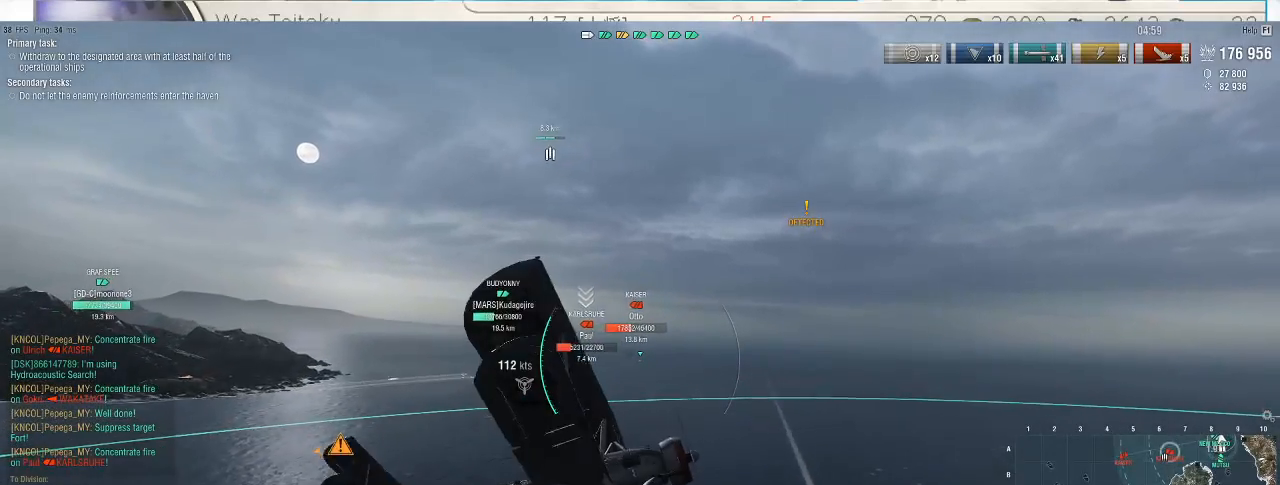
{"keys": ["a", "w"], "mouse": [], "events": []}
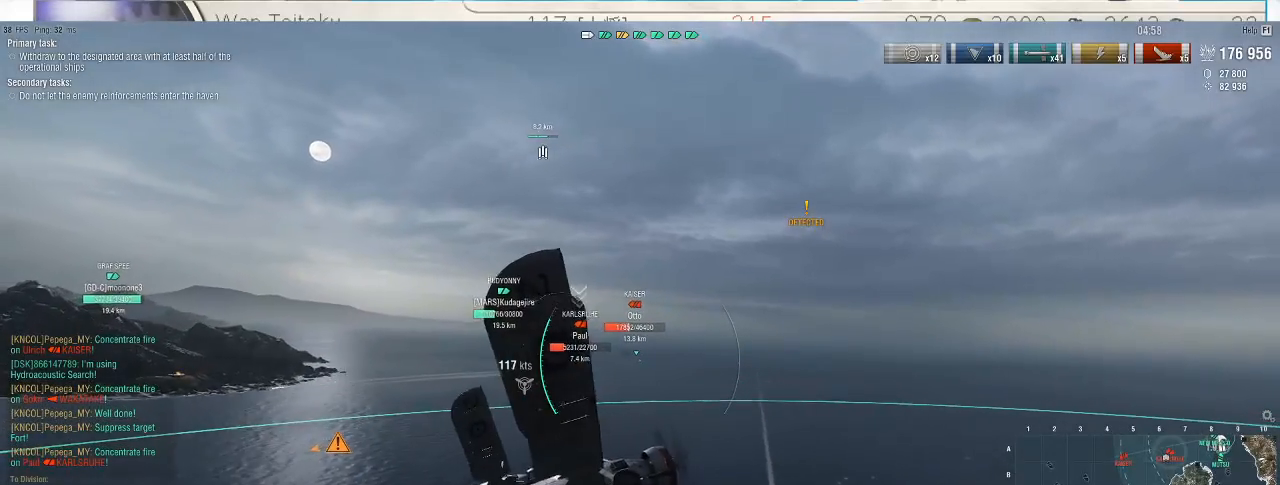
{"keys": ["a", "w"], "mouse": [], "events": []}
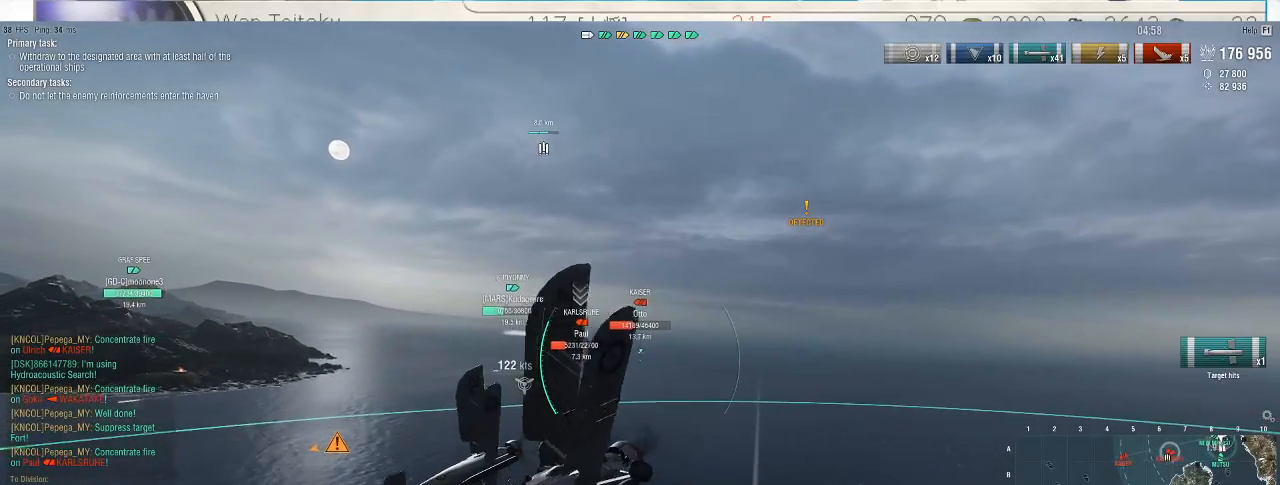
{"keys": ["w"], "mouse": [], "events": [[100, "a", "up"]]}
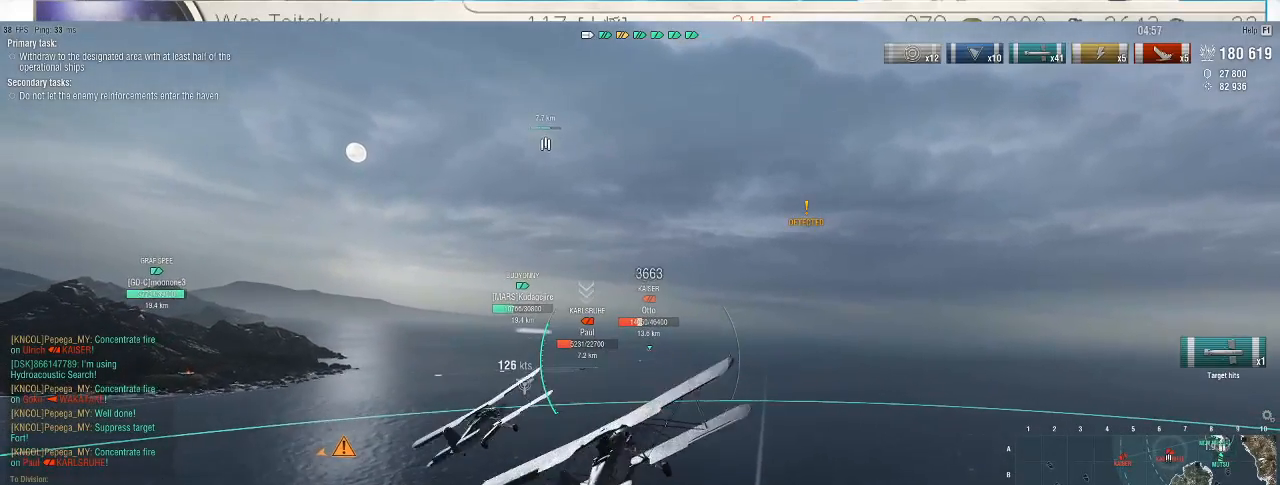
{"keys": ["d", "w"], "mouse": [], "events": [[433, "d", "down"]]}
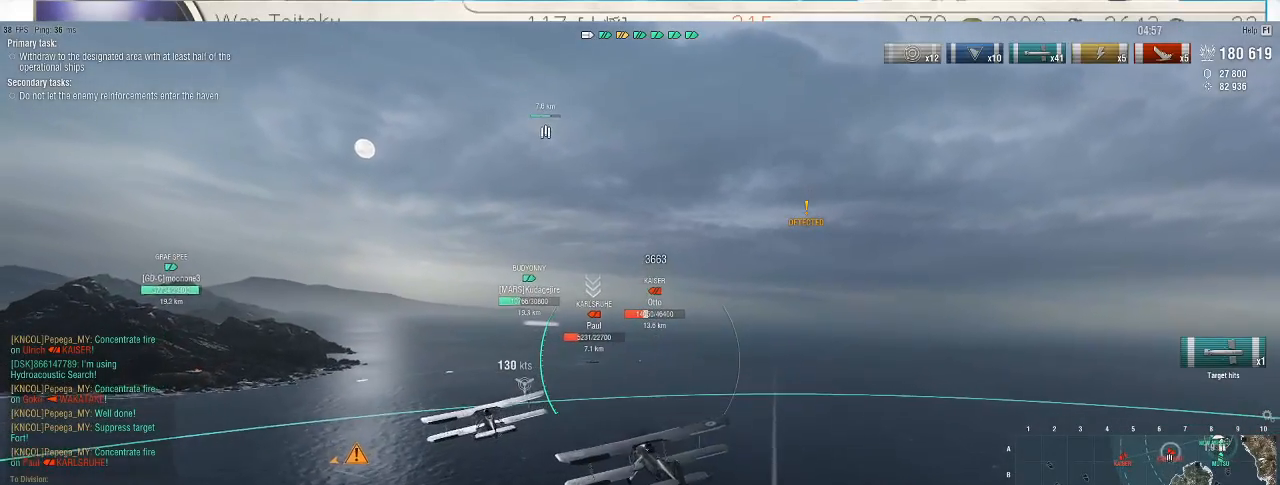
{"keys": ["d", "w"], "mouse": [], "events": []}
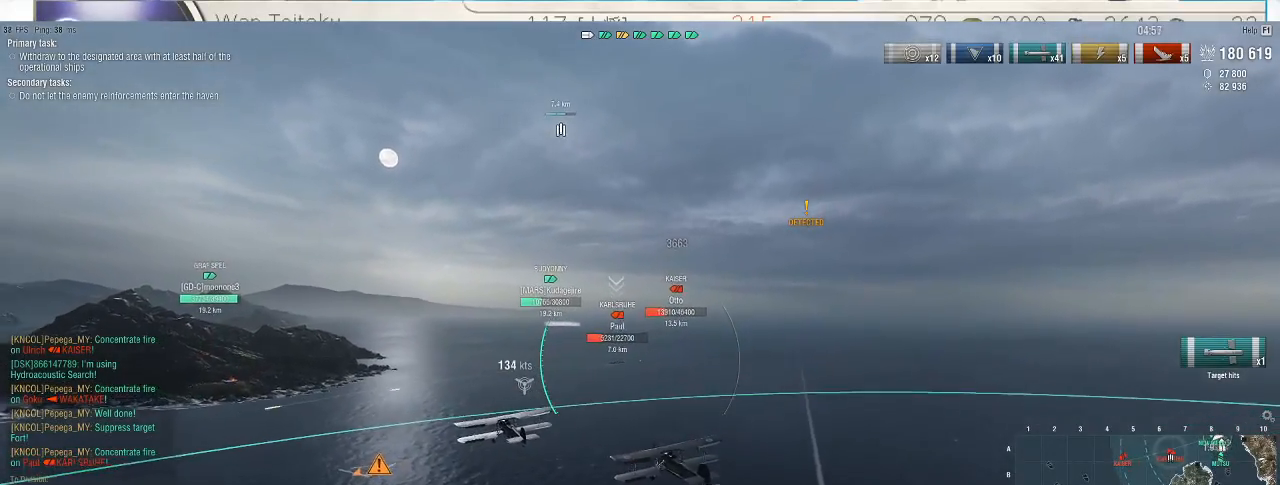
{"keys": ["d", "w"], "mouse": [], "events": []}
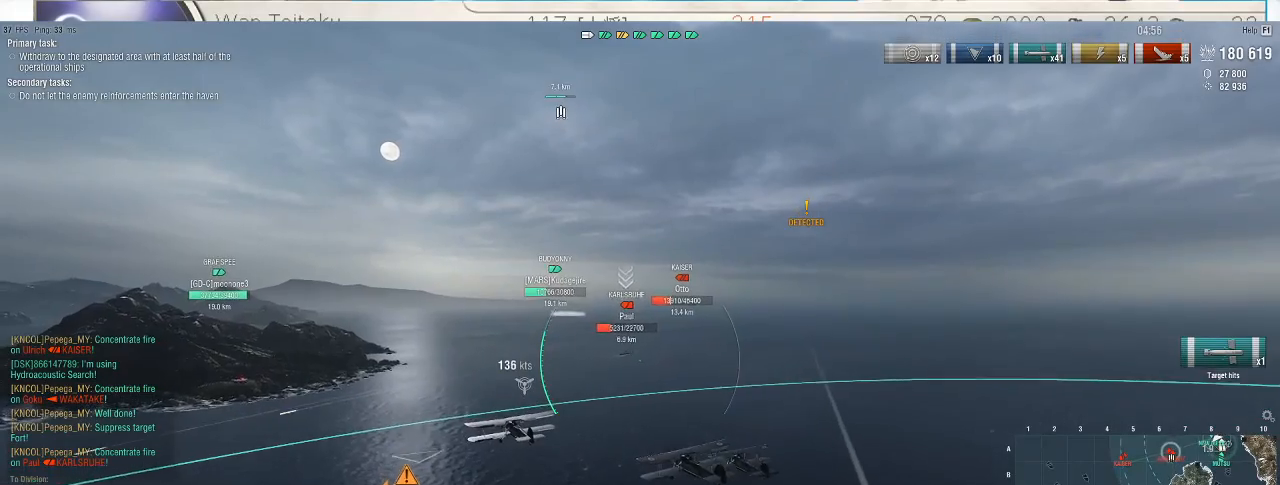
{"keys": ["d", "w"], "mouse": [], "events": []}
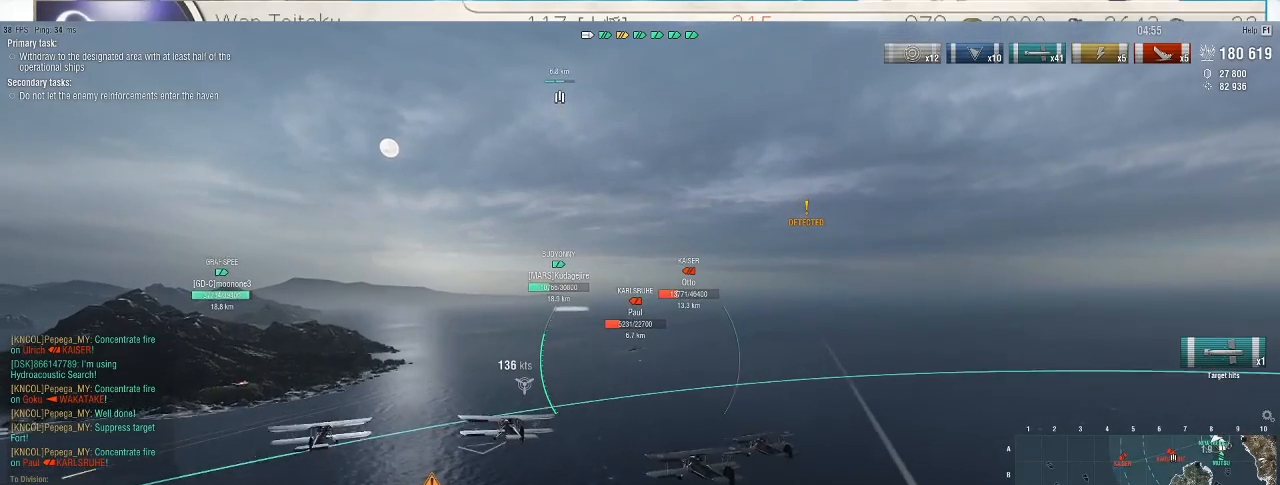
{"keys": ["d", "w"], "mouse": [], "events": []}
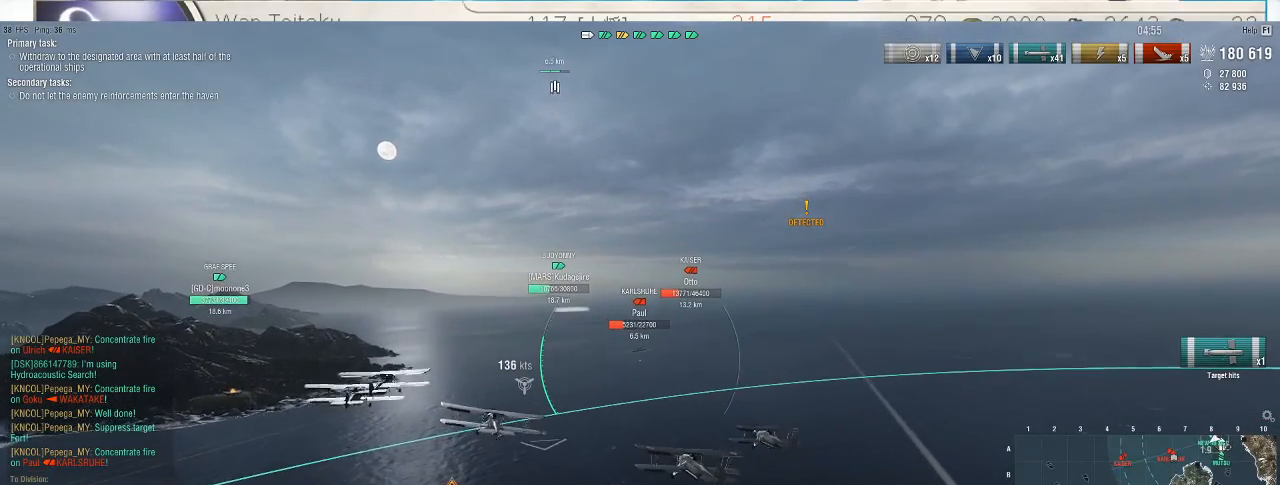
{"keys": ["d", "w"], "mouse": [], "events": []}
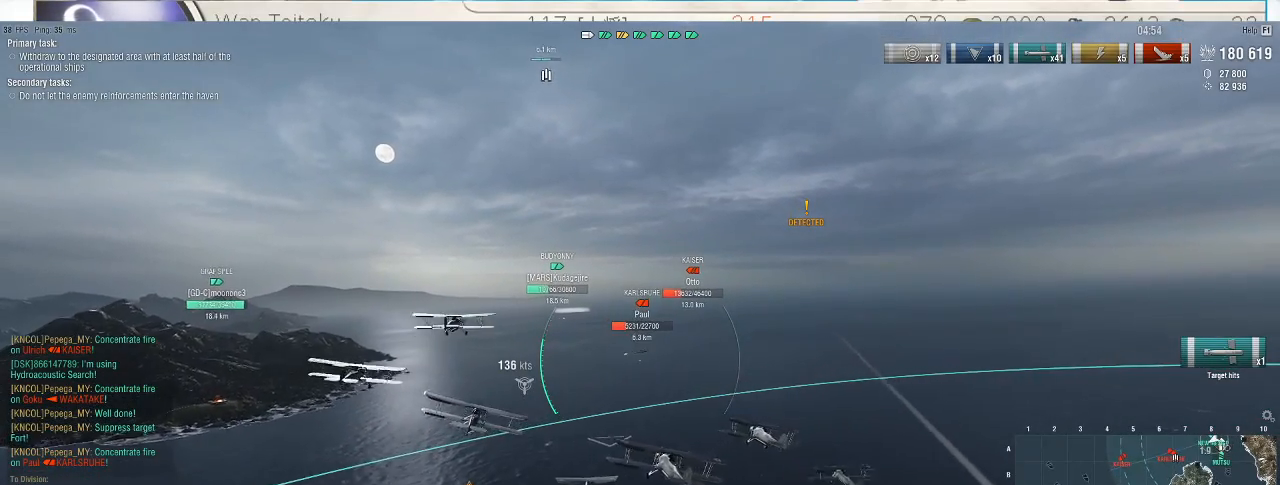
{"keys": ["w"], "mouse": [], "events": [[67, "d", "up"]]}
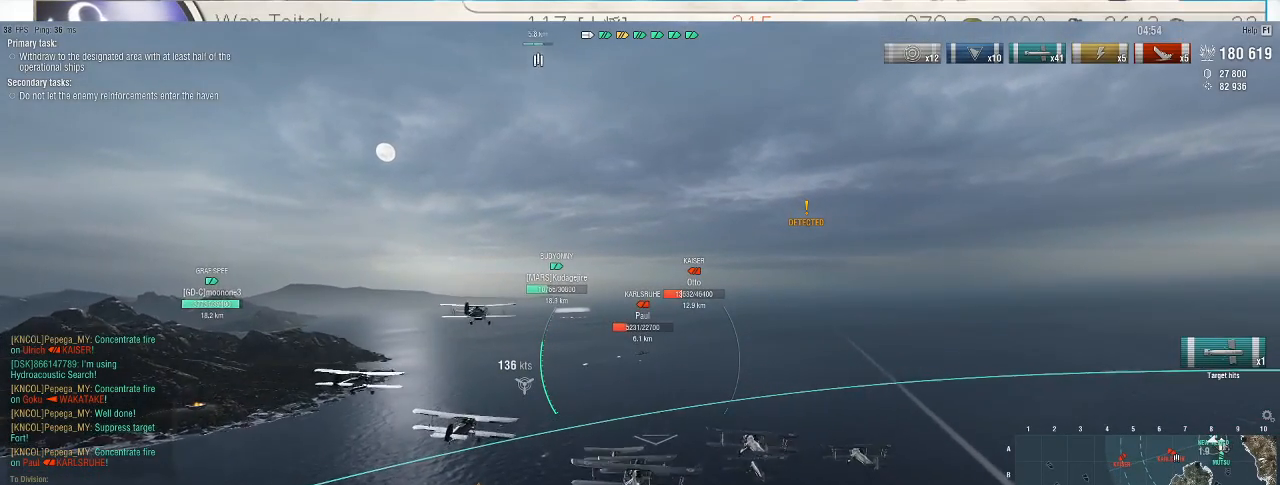
{"keys": ["w"], "mouse": [], "events": [[67, "d", "down"], [400, "d", "up"]]}
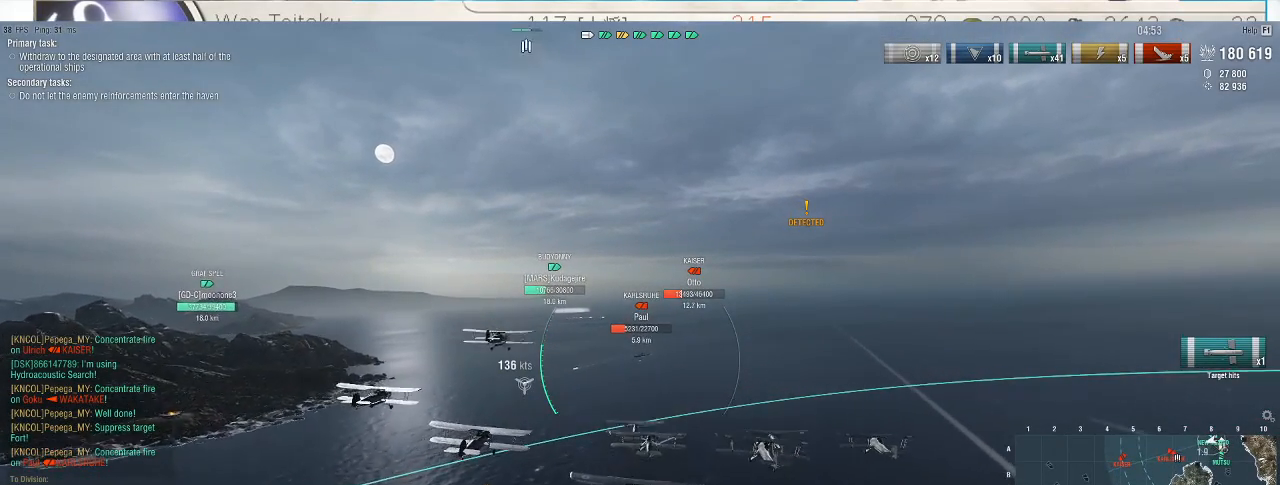
{"keys": ["d", "w"], "mouse": [], "events": [[300, "d", "down"]]}
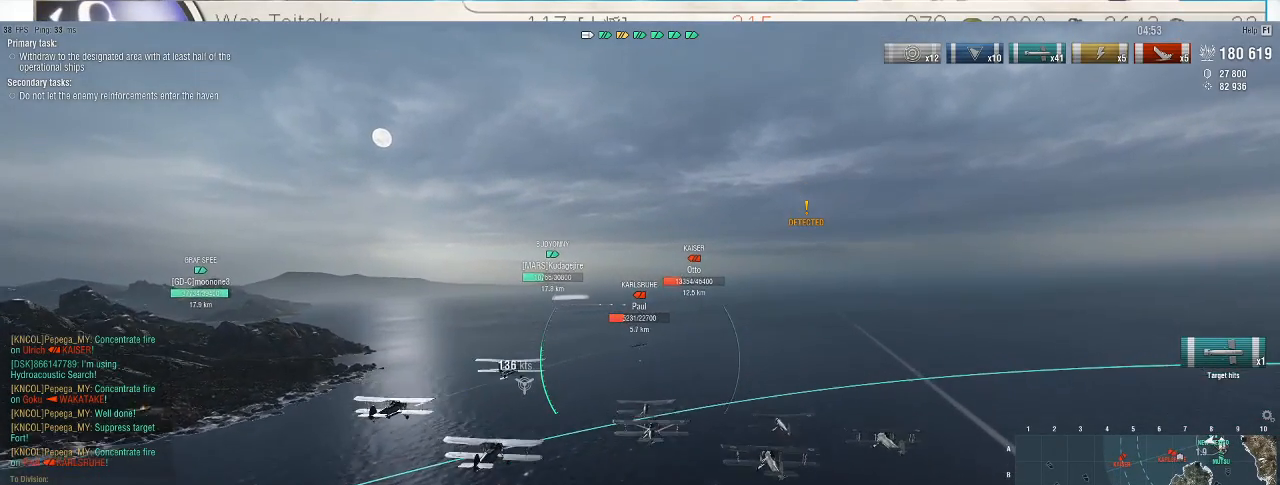
{"keys": ["d", "w"], "mouse": [], "events": []}
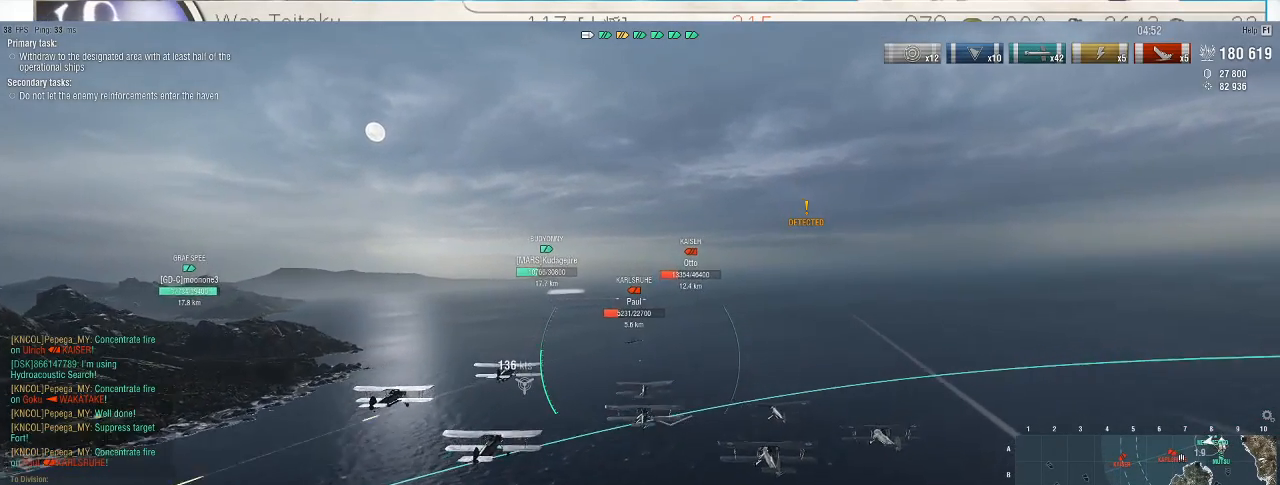
{"keys": ["d", "w"], "mouse": [], "events": []}
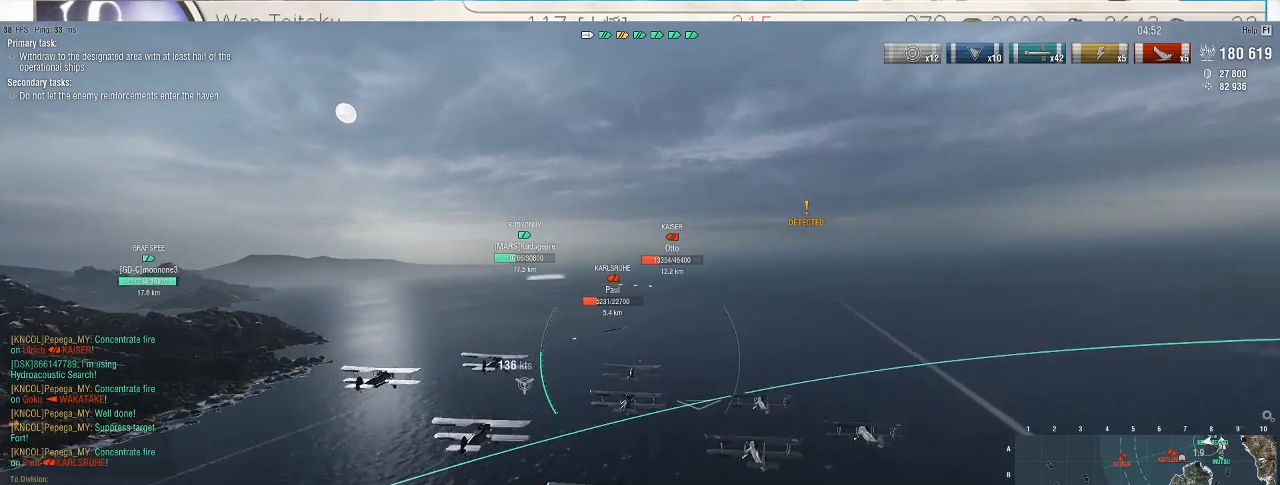
{"keys": ["d", "w"], "mouse": [], "events": []}
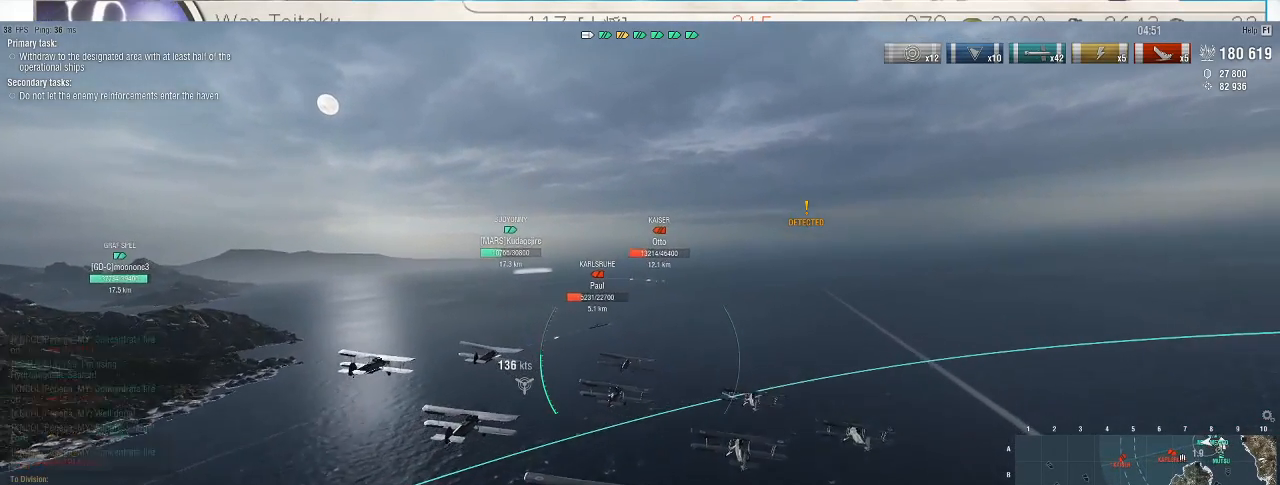
{"keys": ["w"], "mouse": [], "events": [[467, "d", "up"]]}
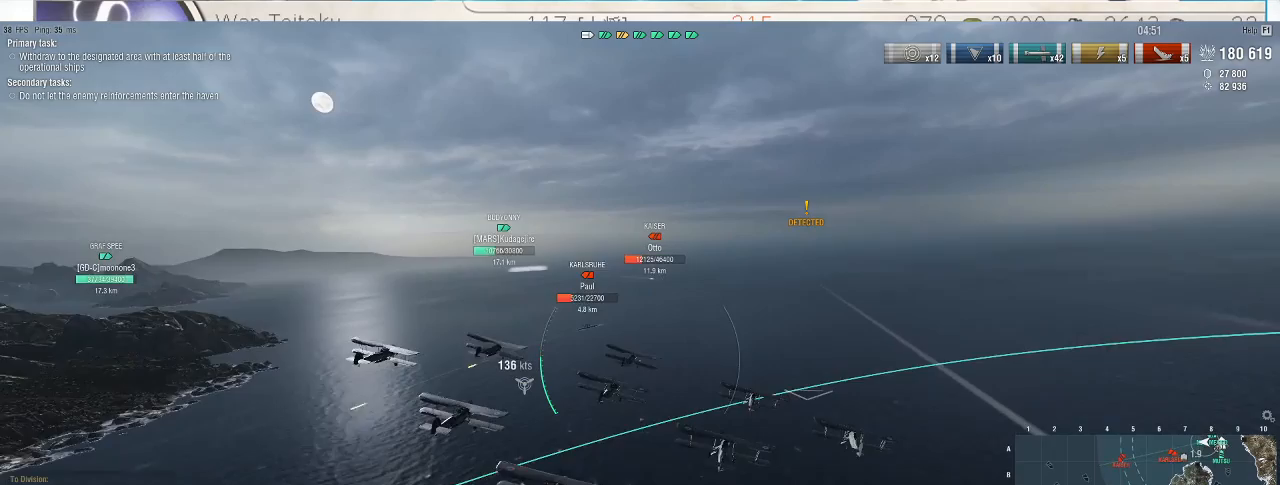
{"keys": ["a"], "mouse": [], "events": [[200, "a", "down"], [400, "w", "up"]]}
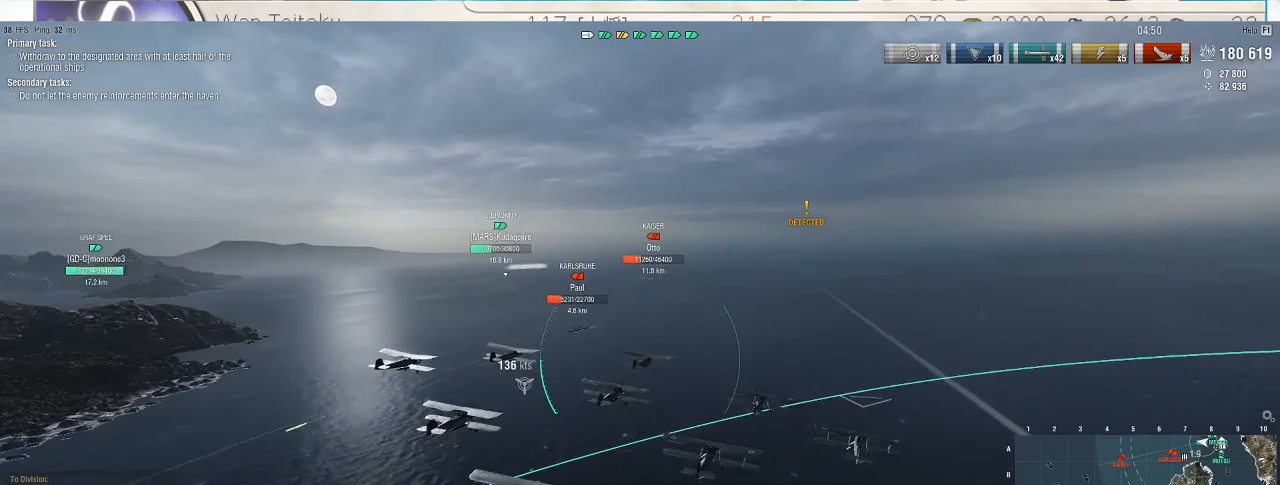
{"keys": ["a", "s"], "mouse": [], "events": [[233, "s", "down"]]}
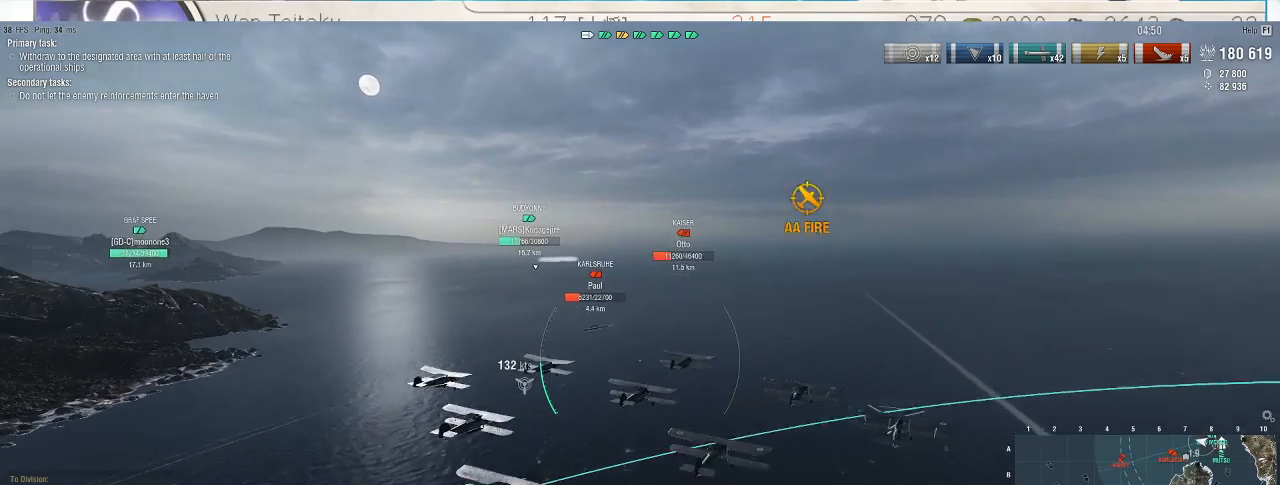
{"keys": ["a", "s"], "mouse": [], "events": []}
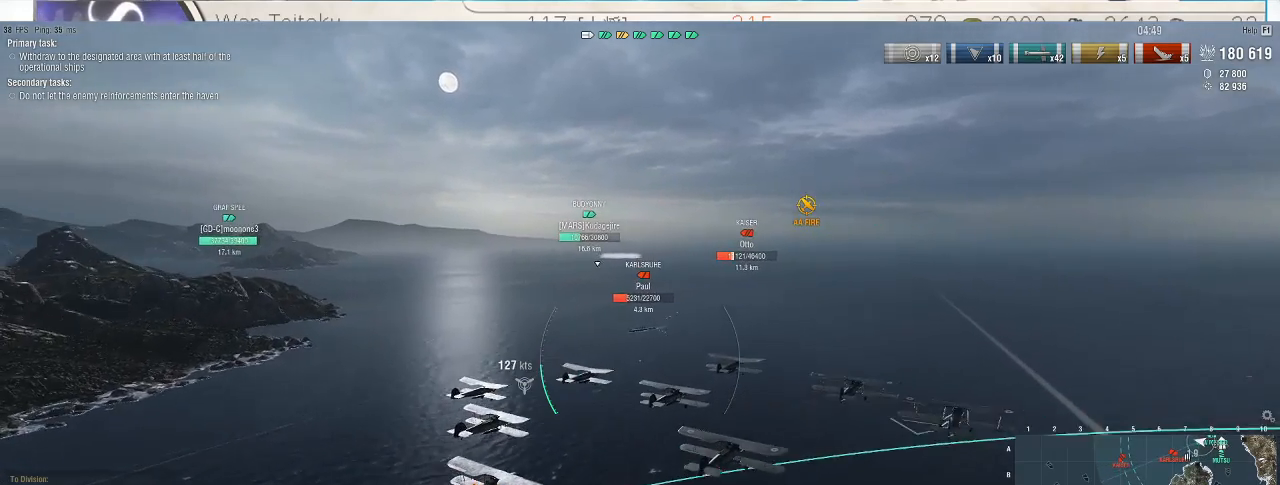
{"keys": ["a", "s"], "mouse": [], "events": []}
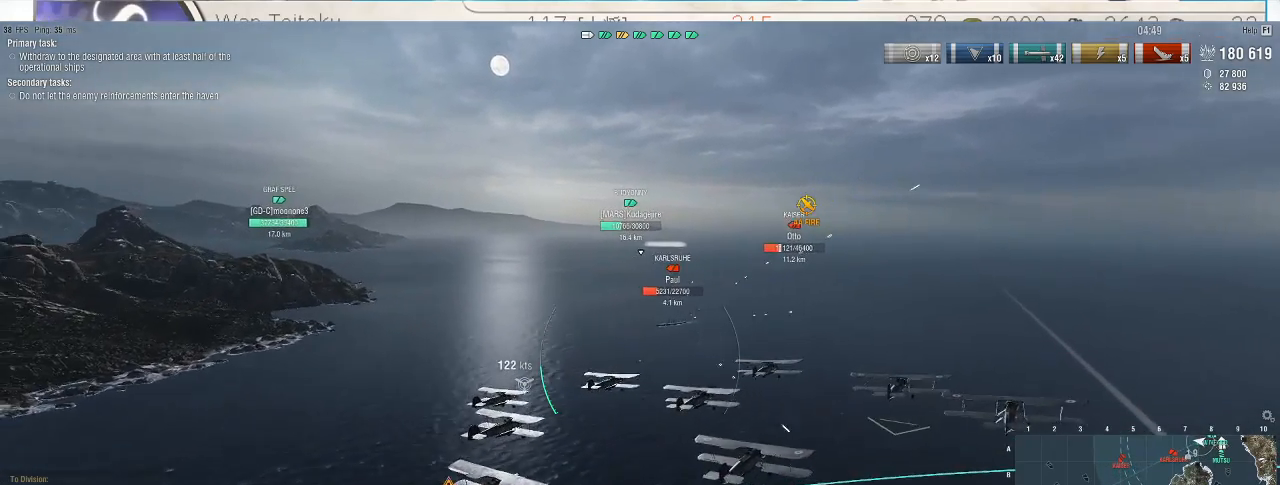
{"keys": [], "mouse": [], "events": [[133, "mouse_left", "down"], [233, "mouse_left", "up"], [367, "s", "up"], [433, "a", "up"]]}